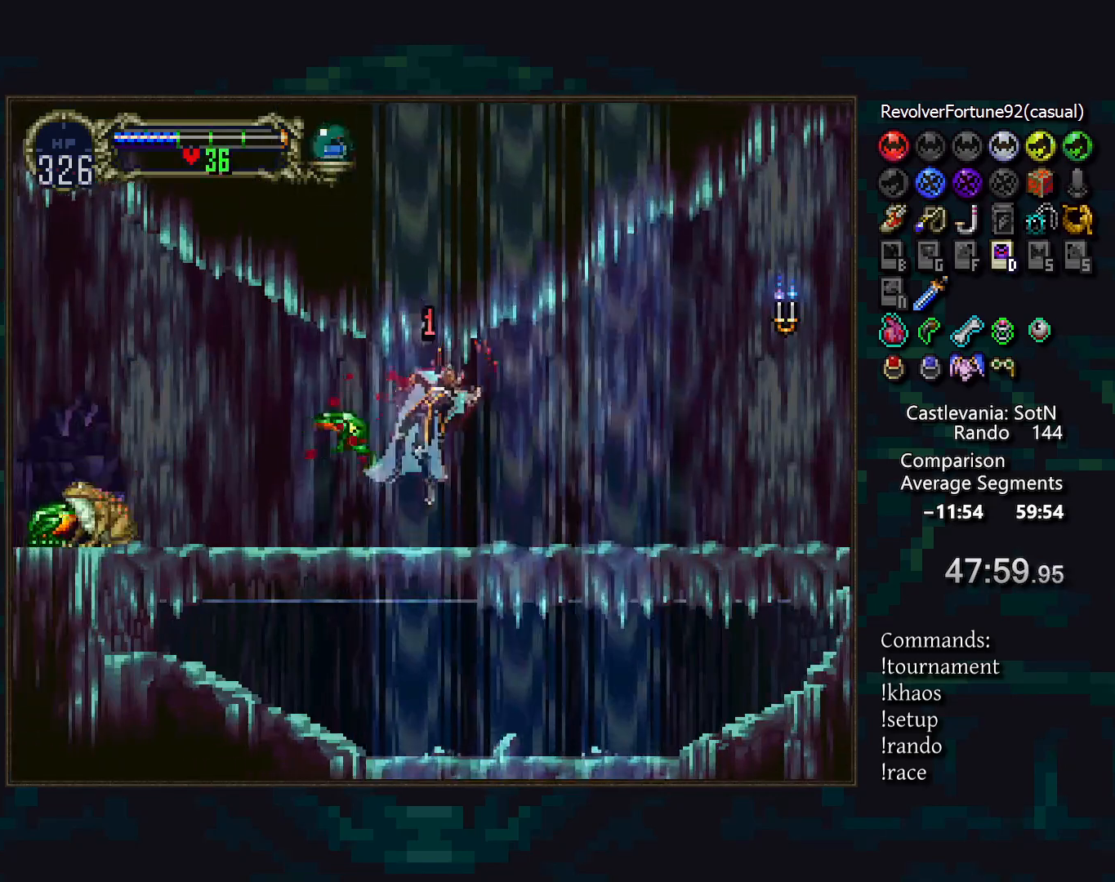
Gameplay with a controller (PlayStation layout); each line is a JSON object with the inputs held at the frame after it. "events" lists button and stick changes between this image and that frame as [ms after this image, input, new state], when the widget could be followed in between. Not read: DPAD_LEFT L3 R3.
{"buttons": [], "events": [[83, "DPAD_RIGHT", "down"], [133, "DPAD_RIGHT", "up"], [233, "DPAD_DOWN", "down"], [267, "SQUARE", "down"], [367, "SQUARE", "up"], [433, "DPAD_DOWN", "up"]]}
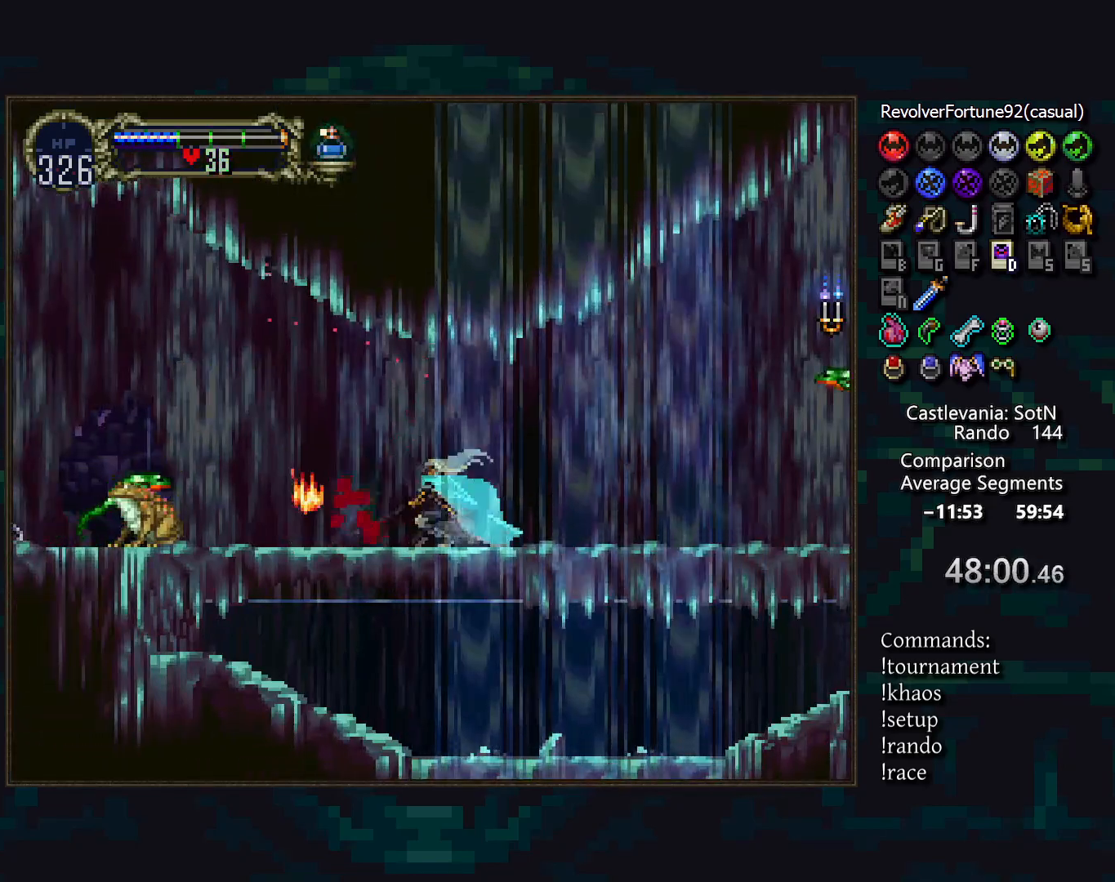
{"buttons": ["DPAD_DOWN"], "events": [[300, "CROSS", "down"], [350, "CROSS", "up"], [350, "DPAD_DOWN", "down"]]}
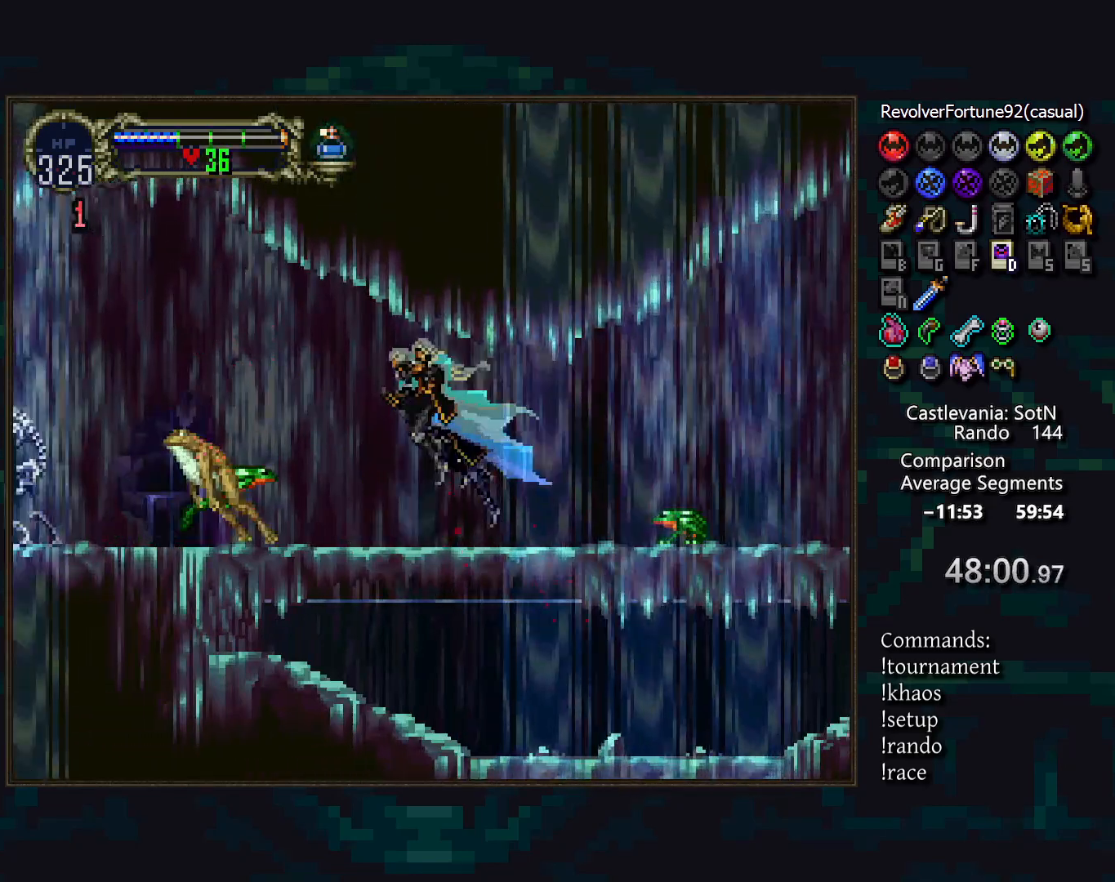
{"buttons": ["DPAD_RIGHT"], "events": [[50, "SQUARE", "down"], [133, "SQUARE", "up"], [200, "DPAD_DOWN", "up"], [233, "DPAD_RIGHT", "down"], [367, "CROSS", "down"], [433, "CROSS", "up"]]}
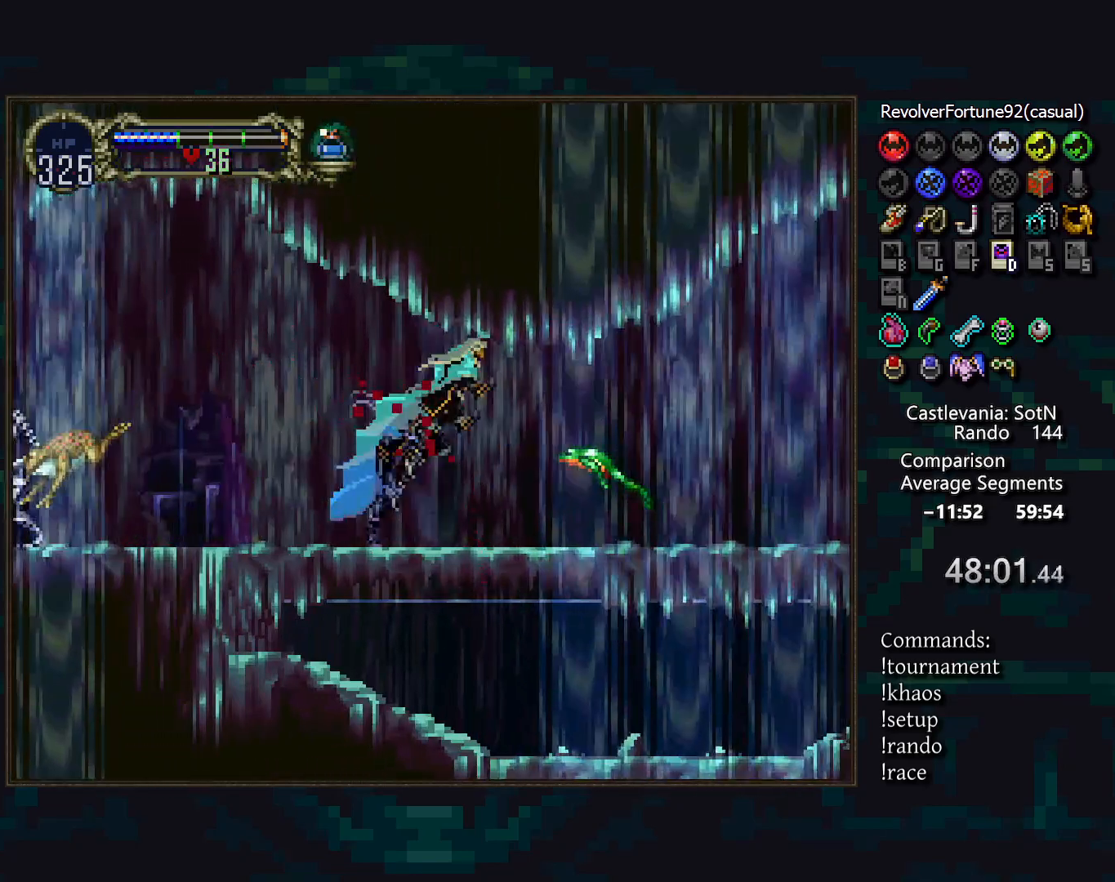
{"buttons": [], "events": [[17, "DPAD_DOWN", "down"], [117, "SQUARE", "down"], [200, "DPAD_DOWN", "up"], [200, "SQUARE", "up"], [367, "DPAD_RIGHT", "up"], [417, "TRIANGLE", "down"], [500, "TRIANGLE", "up"]]}
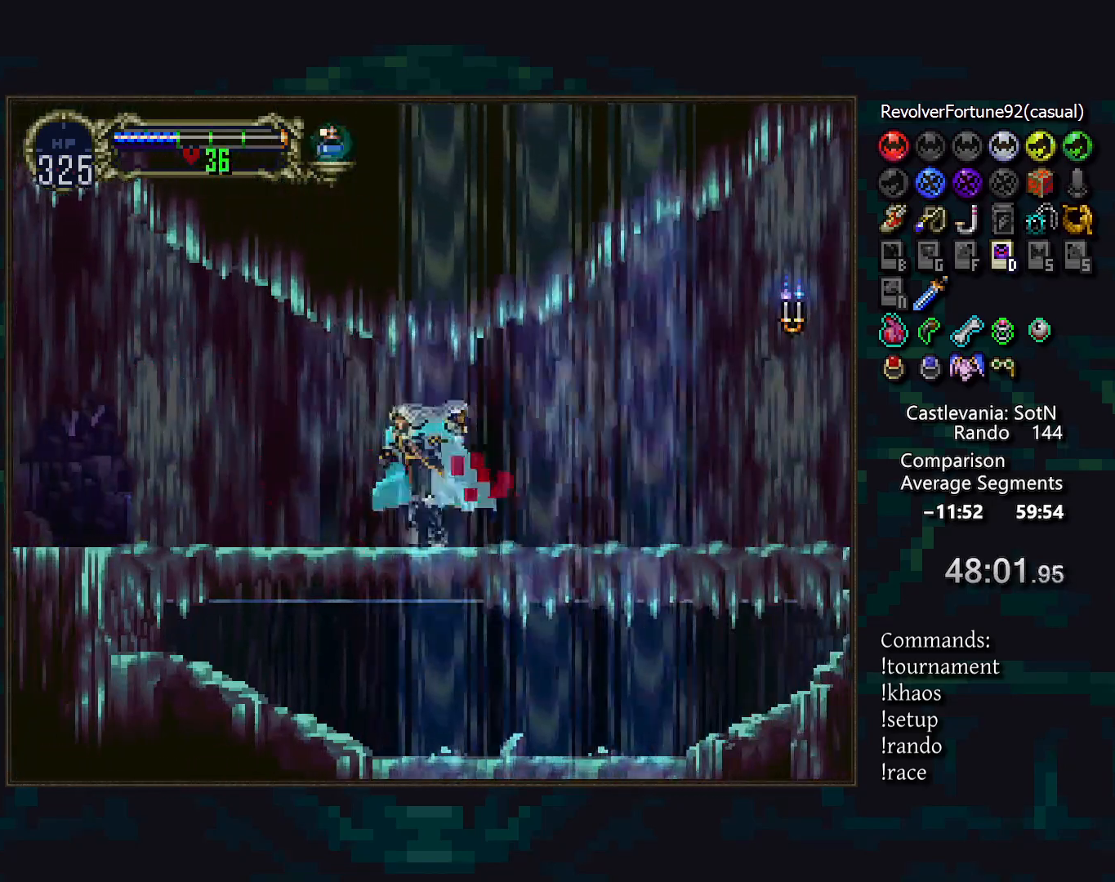
{"buttons": ["TRIANGLE"], "events": [[200, "TRIANGLE", "down"], [267, "TRIANGLE", "up"], [467, "TRIANGLE", "down"]]}
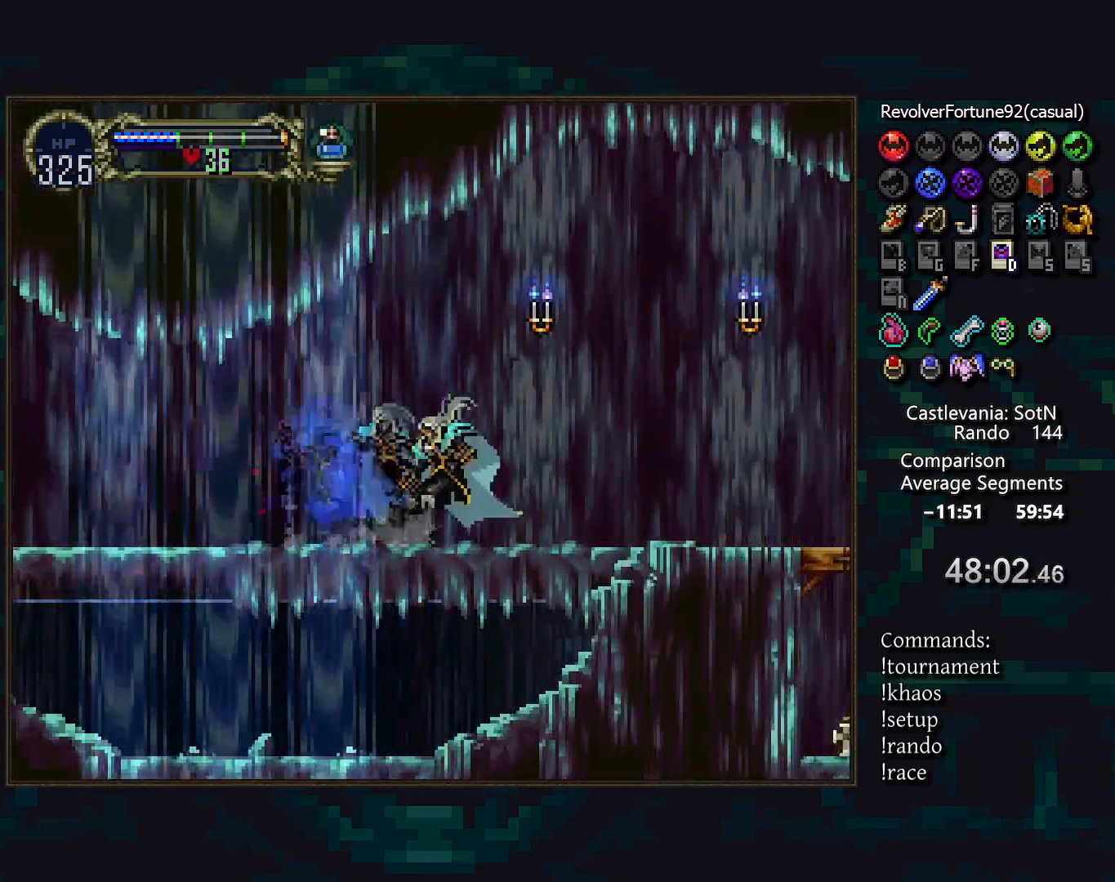
{"buttons": [], "events": [[33, "TRIANGLE", "up"], [117, "DPAD_RIGHT", "down"], [217, "CROSS", "down"], [267, "CROSS", "up"], [300, "DPAD_DOWN", "down"], [417, "SQUARE", "down"], [467, "SQUARE", "up"], [483, "DPAD_DOWN", "up"], [500, "DPAD_RIGHT", "up"]]}
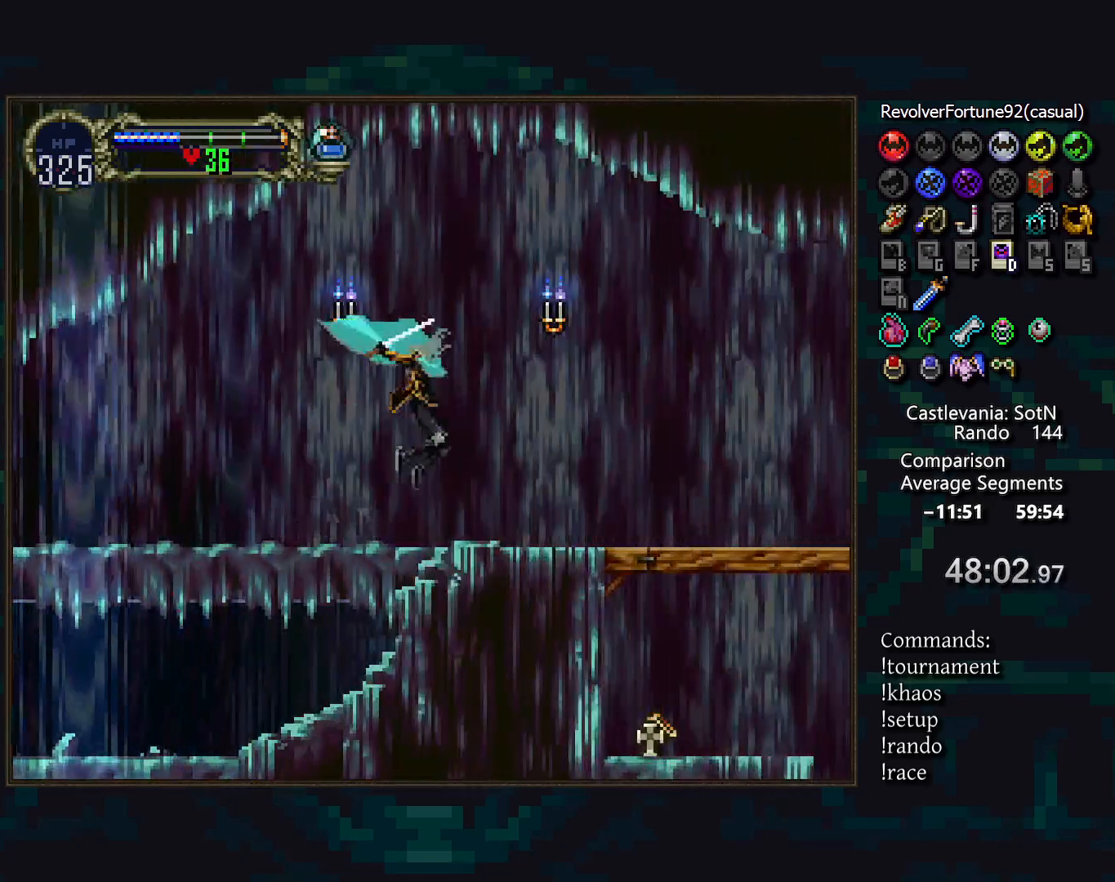
{"buttons": ["TRIANGLE"], "events": [[150, "DPAD_RIGHT", "down"], [217, "TRIANGLE", "down"], [283, "DPAD_RIGHT", "up"], [283, "TRIANGLE", "up"], [483, "TRIANGLE", "down"]]}
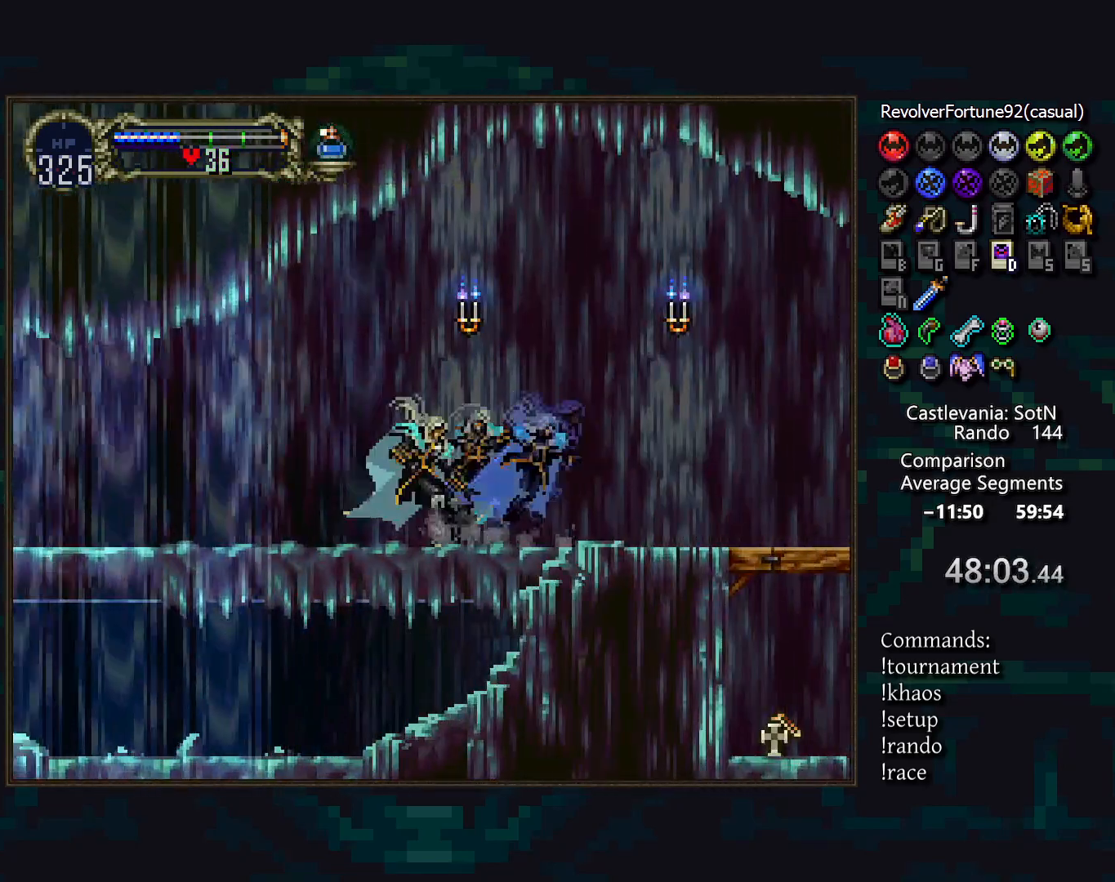
{"buttons": ["CROSS"], "events": [[50, "TRIANGLE", "up"], [267, "TRIANGLE", "down"], [317, "TRIANGLE", "up"], [483, "CROSS", "down"]]}
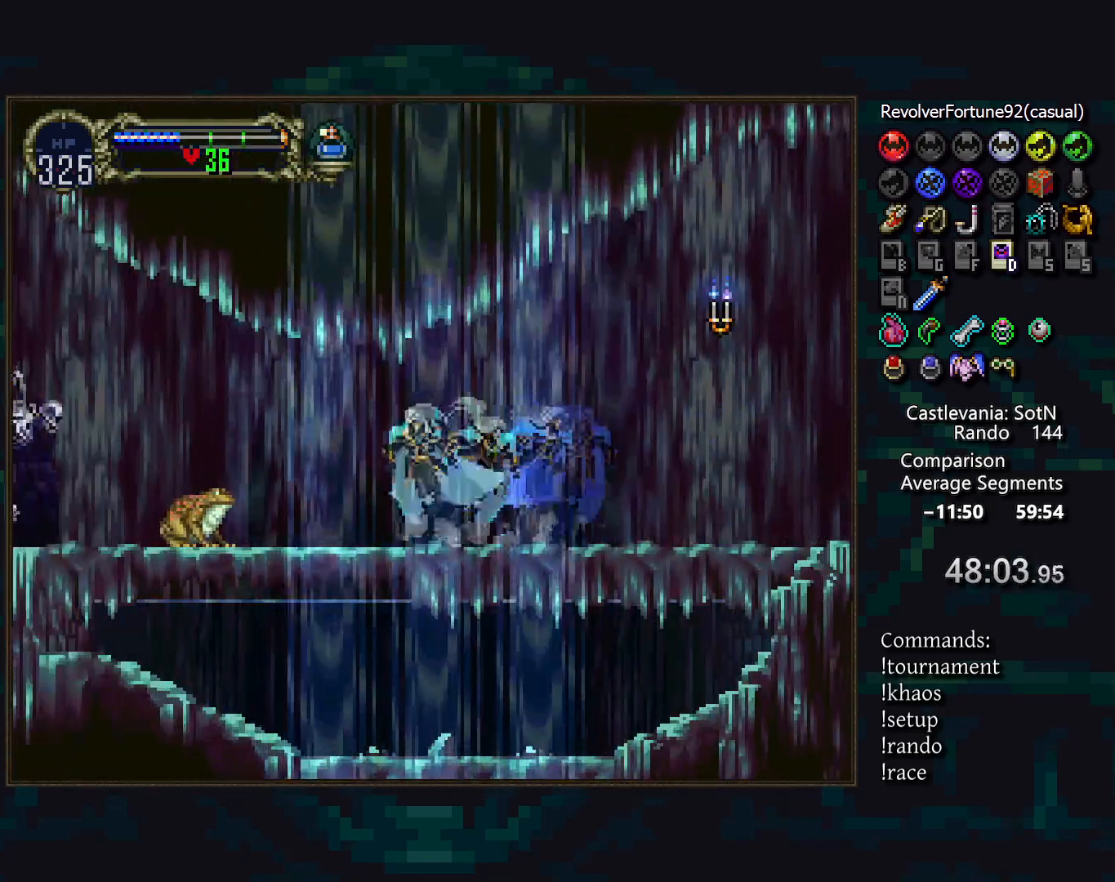
{"buttons": ["DPAD_RIGHT"], "events": [[17, "DPAD_DOWN", "down"], [33, "CROSS", "up"], [133, "SQUARE", "down"], [217, "DPAD_DOWN", "up"], [217, "SQUARE", "up"], [250, "DPAD_RIGHT", "down"]]}
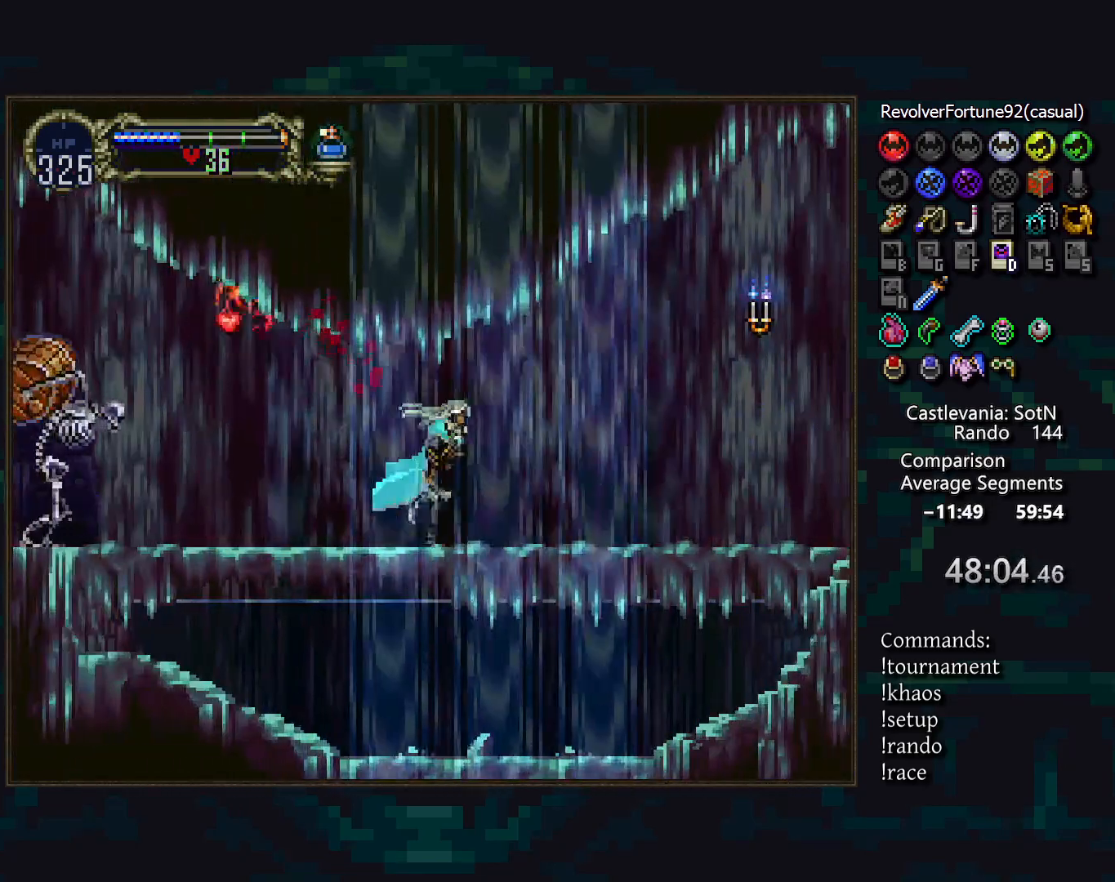
{"buttons": ["DPAD_RIGHT"], "events": [[250, "DPAD_RIGHT", "up"], [467, "DPAD_RIGHT", "down"]]}
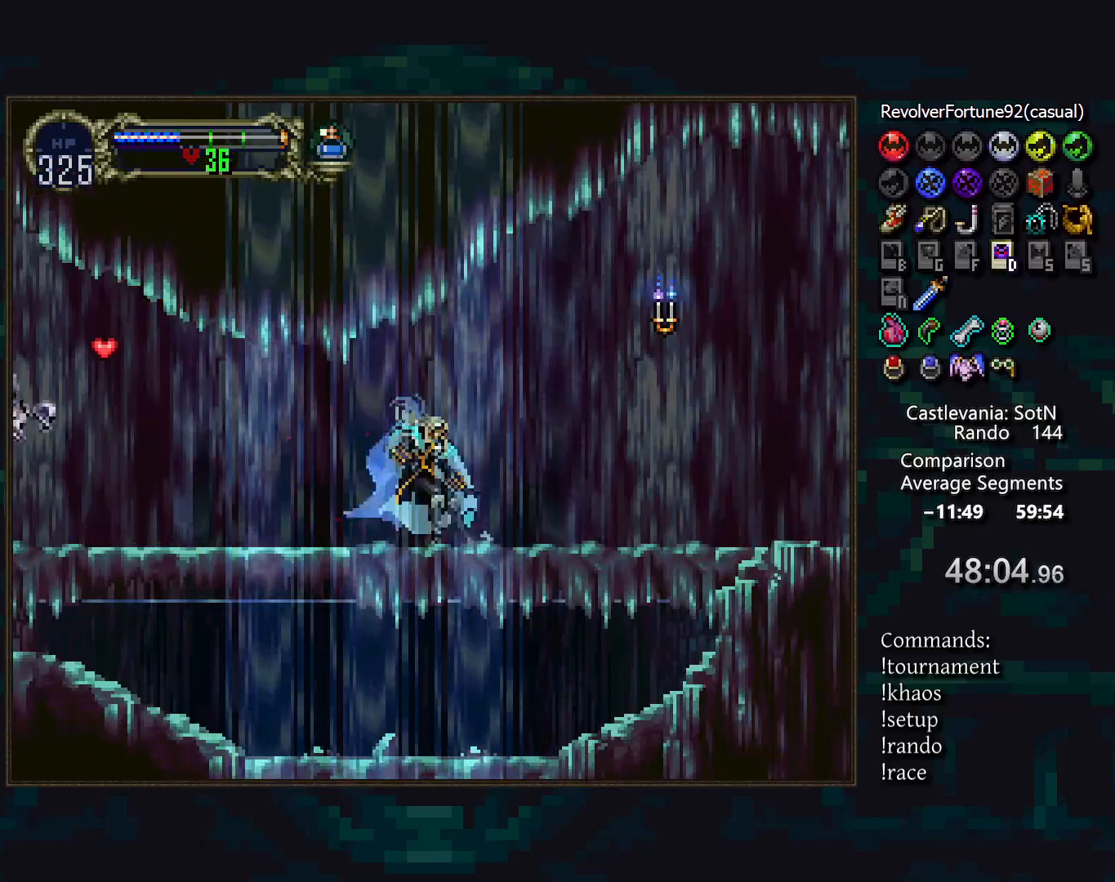
{"buttons": [], "events": [[50, "DPAD_RIGHT", "up"], [250, "DPAD_RIGHT", "down"], [317, "DPAD_RIGHT", "up"]]}
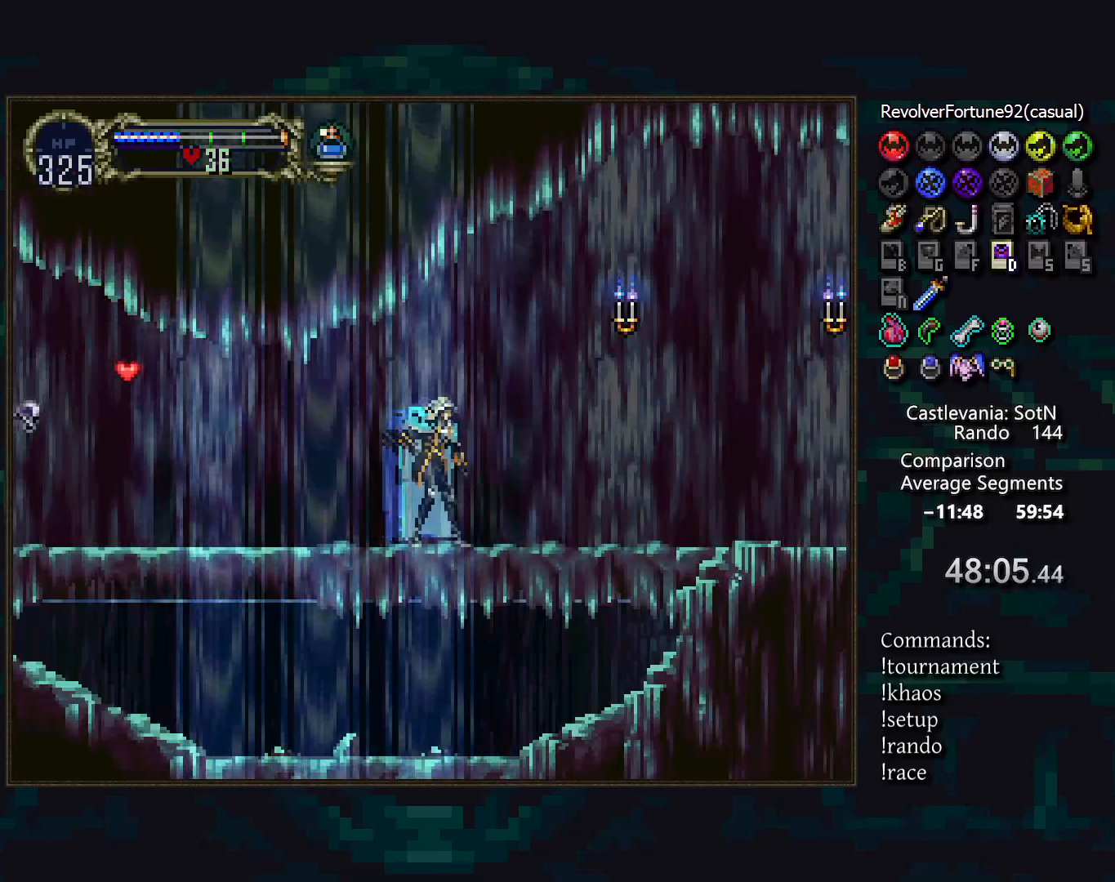
{"buttons": [], "events": [[67, "DPAD_RIGHT", "down"], [117, "DPAD_RIGHT", "up"], [333, "DPAD_RIGHT", "down"], [450, "DPAD_RIGHT", "up"]]}
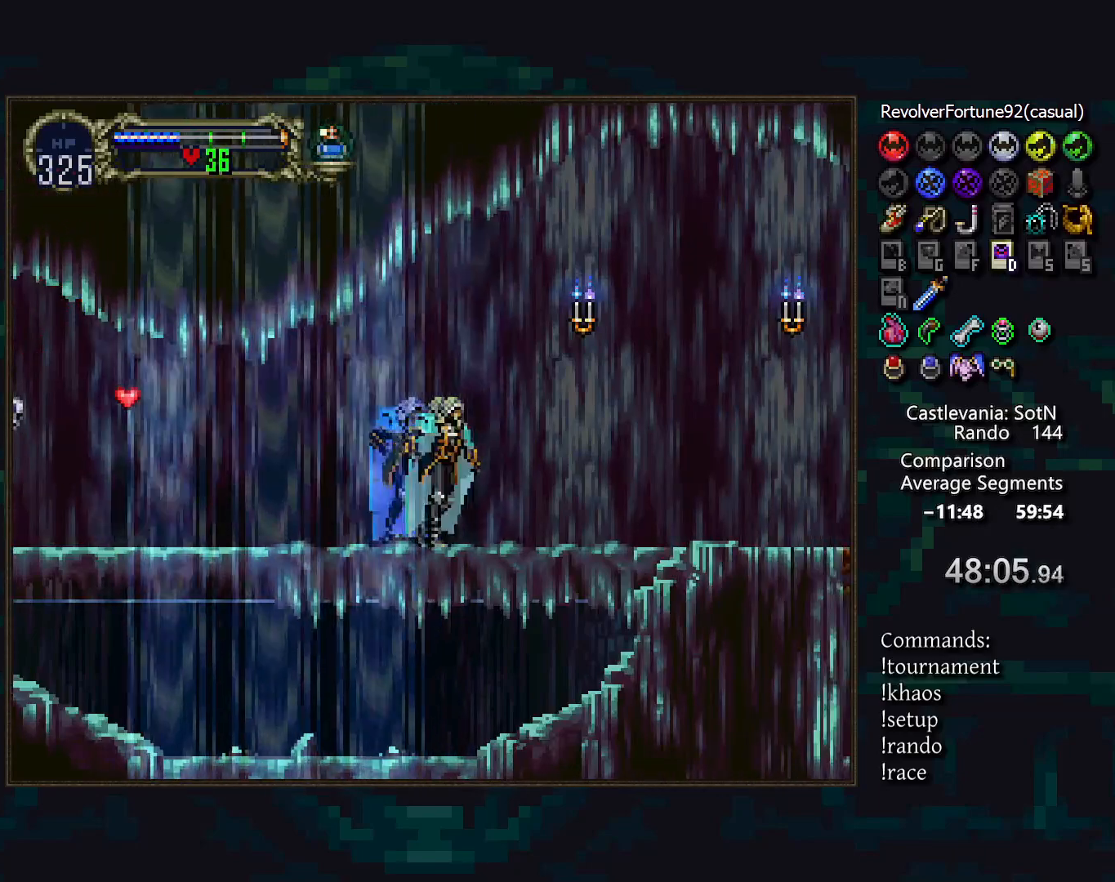
{"buttons": [], "events": [[200, "DPAD_RIGHT", "down"], [267, "DPAD_RIGHT", "up"]]}
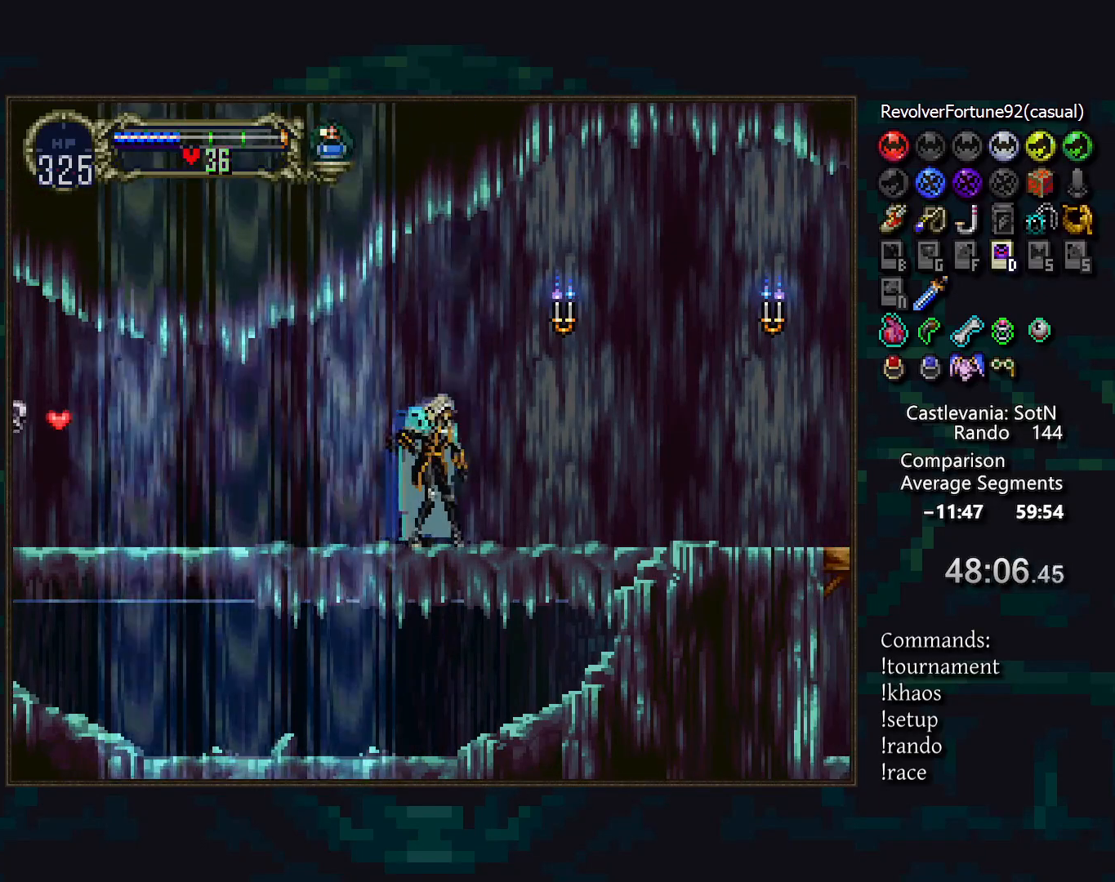
{"buttons": ["DPAD_RIGHT"], "events": [[50, "DPAD_RIGHT", "down"], [117, "DPAD_RIGHT", "up"], [467, "DPAD_RIGHT", "down"]]}
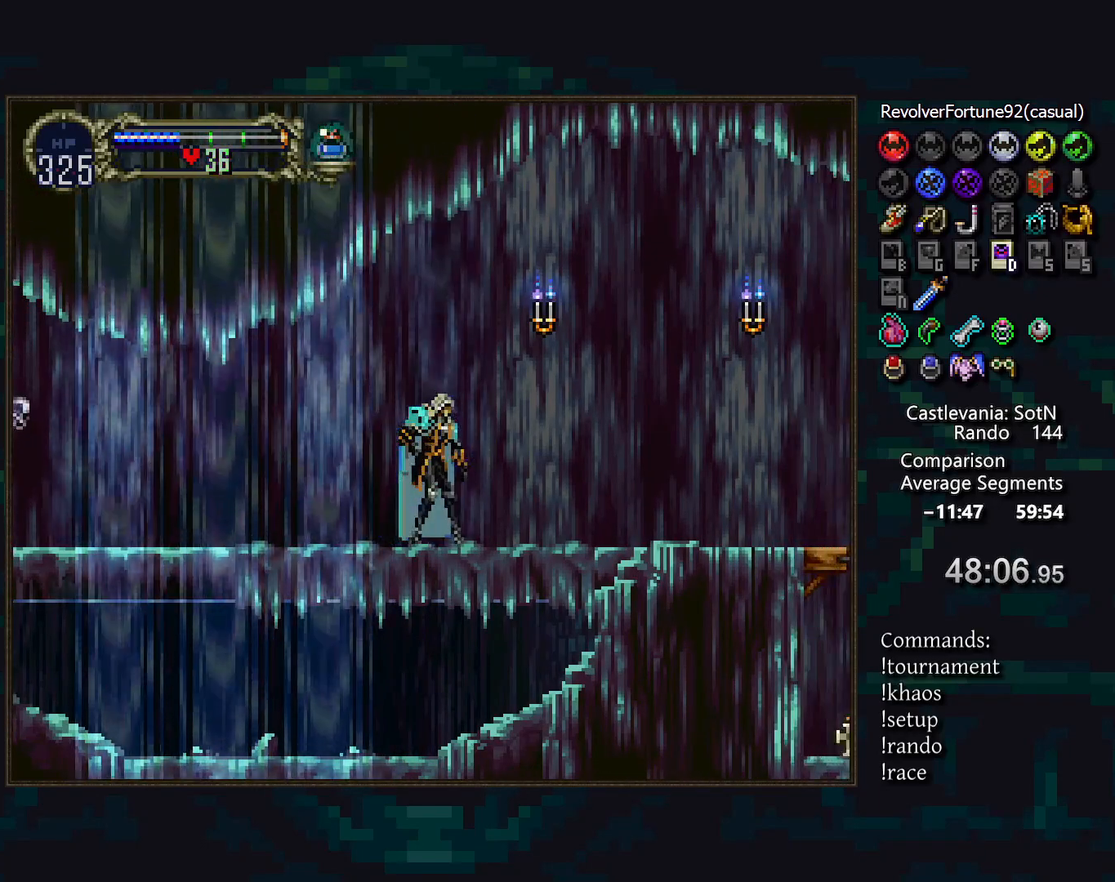
{"buttons": [], "events": [[17, "DPAD_RIGHT", "up"]]}
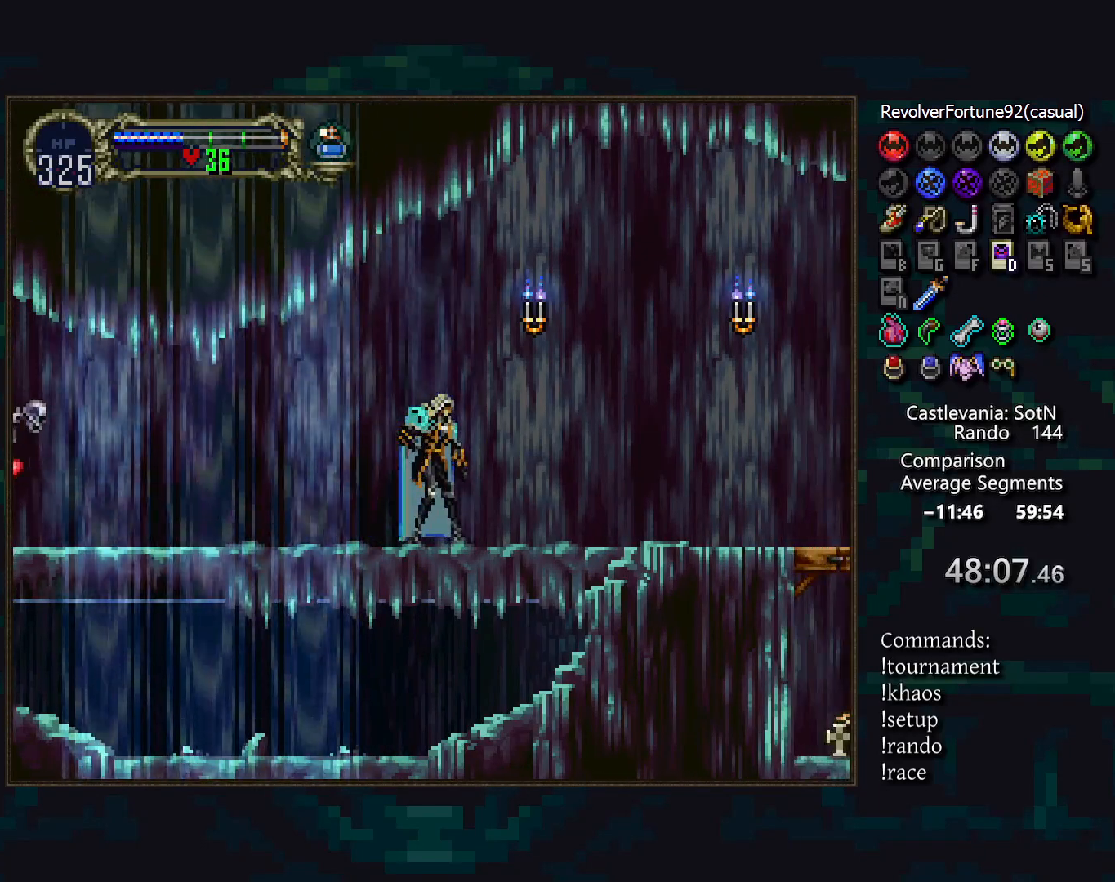
{"buttons": [], "events": [[100, "DPAD_RIGHT", "down"], [150, "DPAD_RIGHT", "up"], [450, "DPAD_RIGHT", "down"], [500, "DPAD_RIGHT", "up"]]}
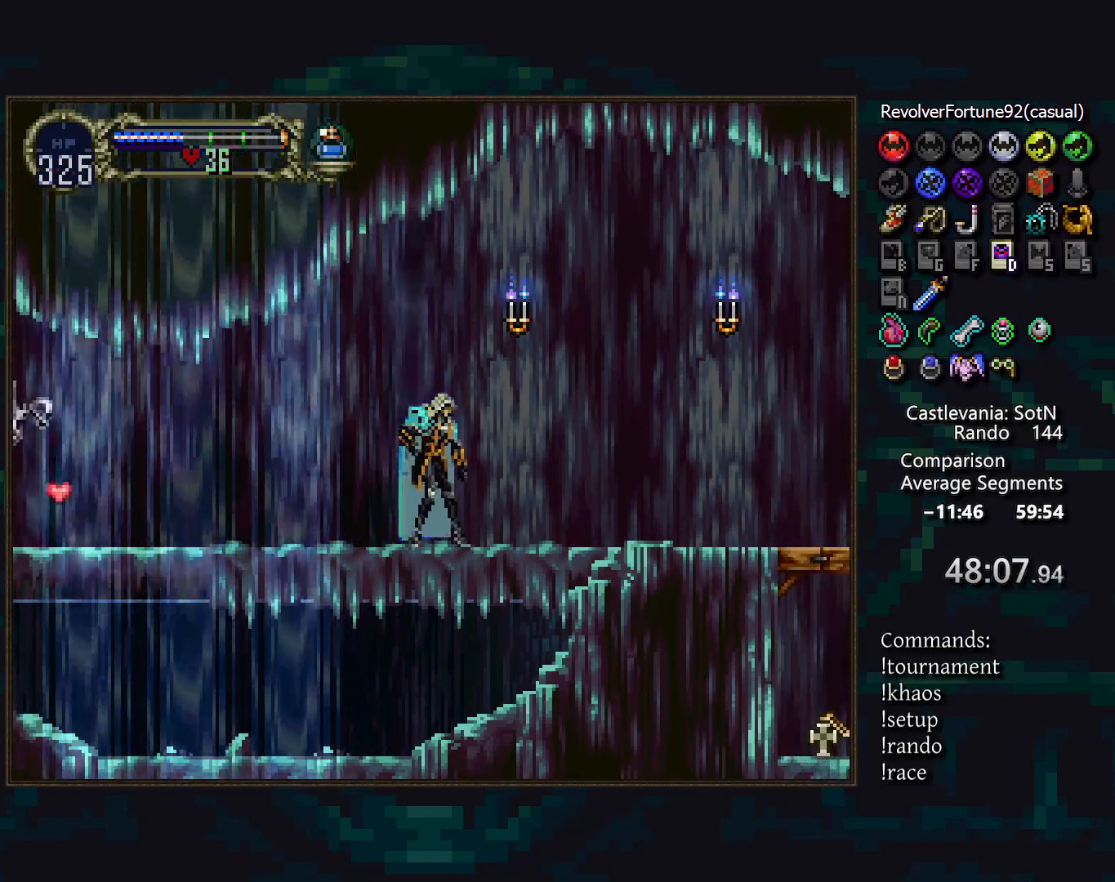
{"buttons": [], "events": [[283, "DPAD_RIGHT", "down"], [350, "DPAD_RIGHT", "up"]]}
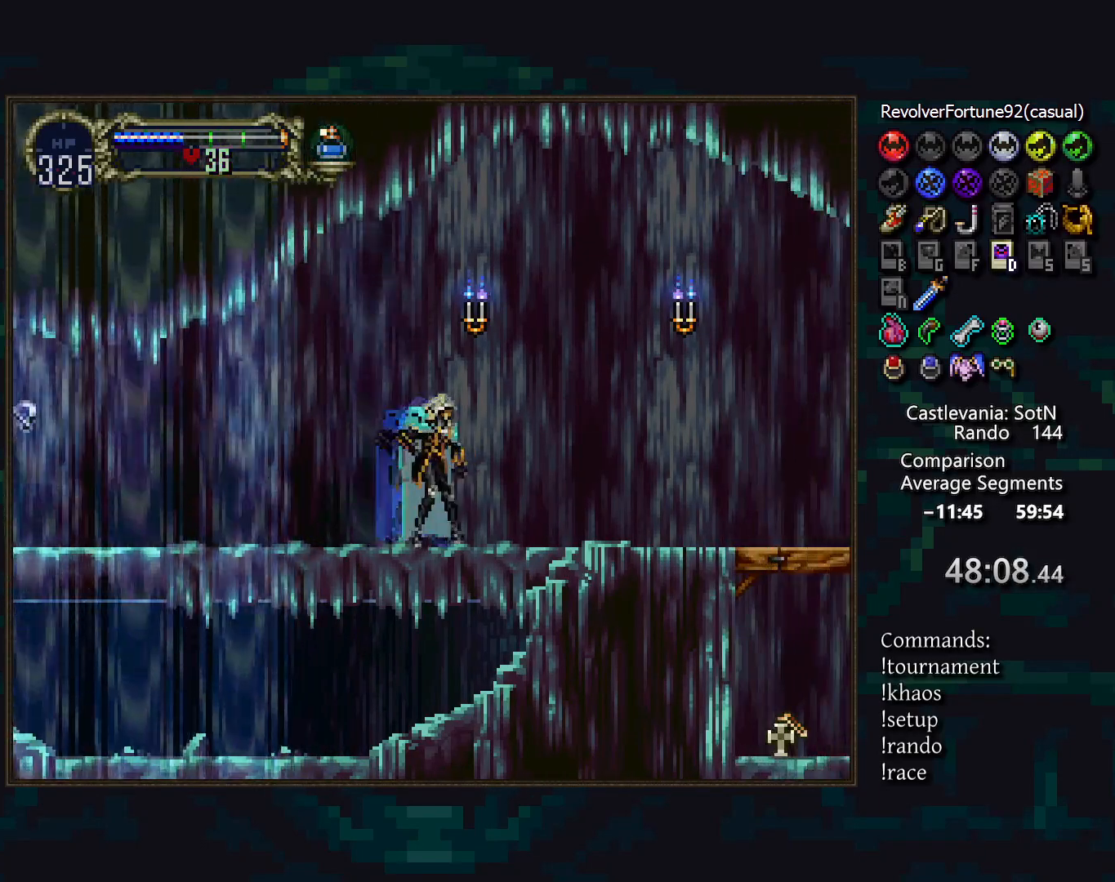
{"buttons": [], "events": [[133, "DPAD_RIGHT", "down"], [217, "DPAD_RIGHT", "up"], [400, "DPAD_RIGHT", "down"], [467, "DPAD_RIGHT", "up"]]}
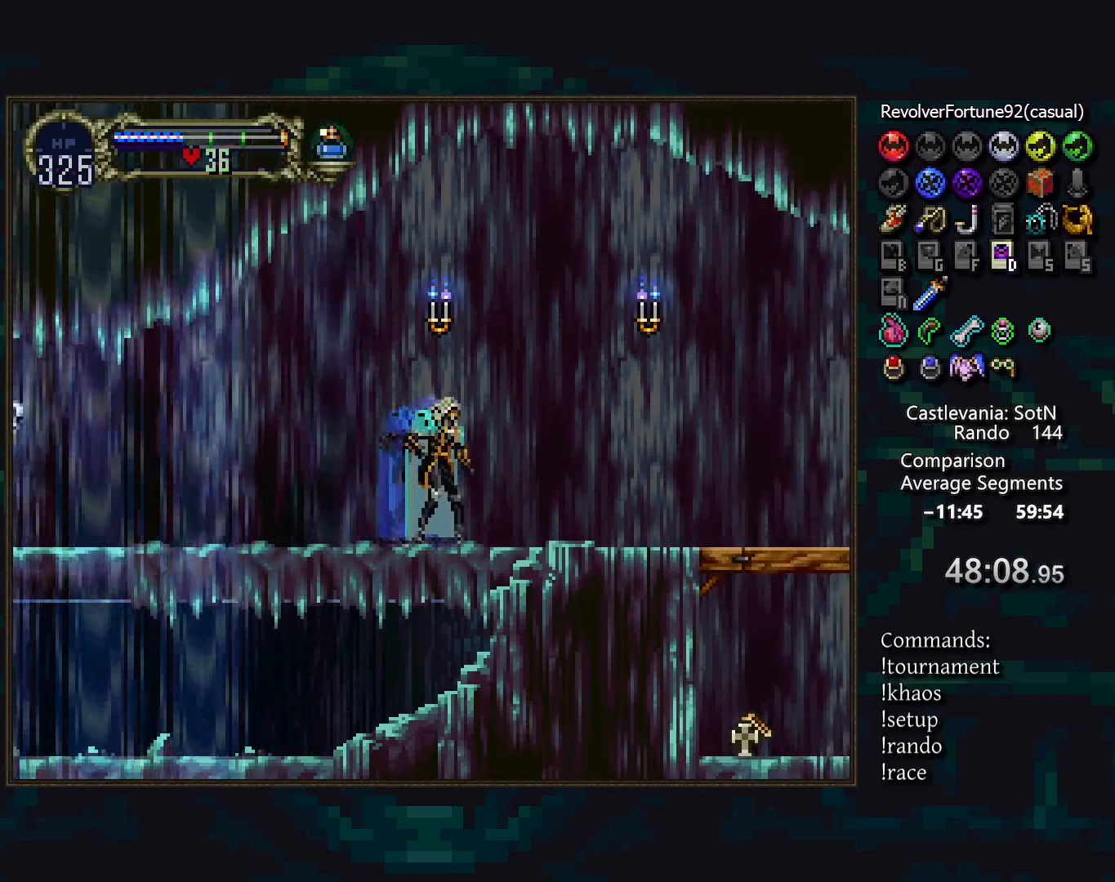
{"buttons": [], "events": []}
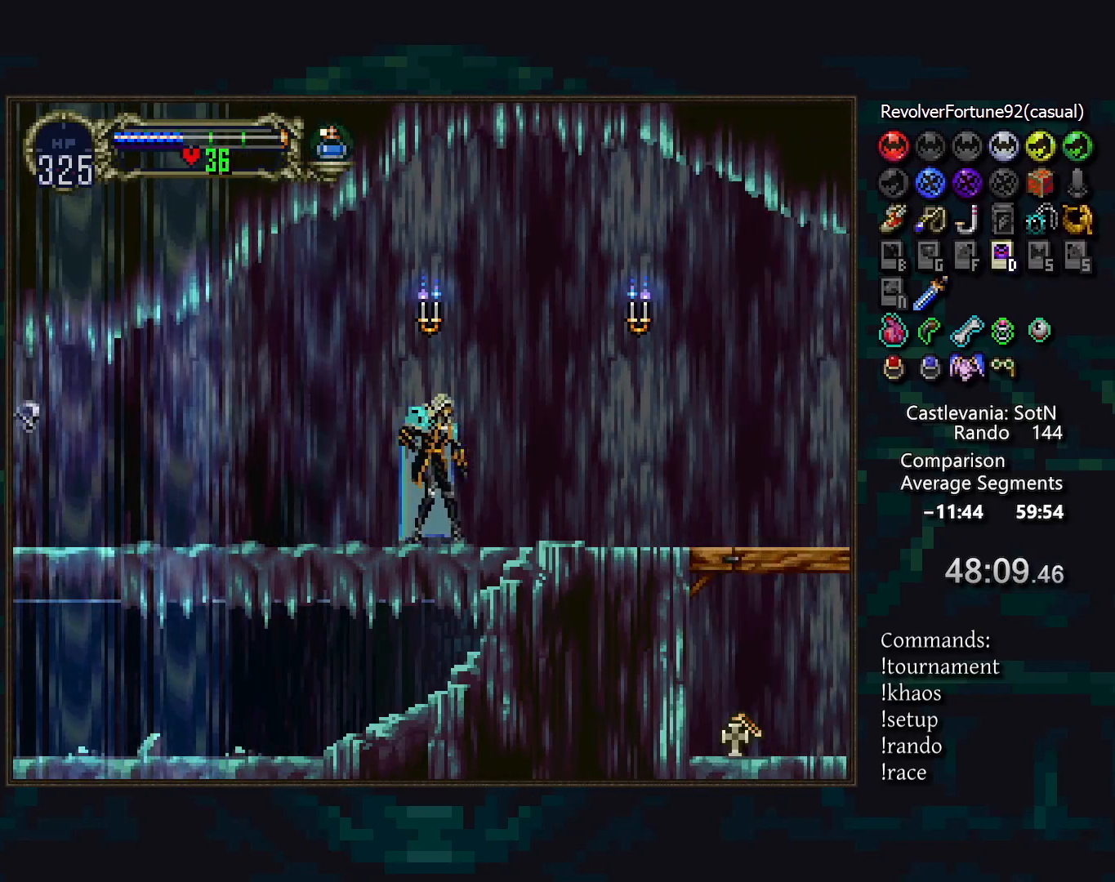
{"buttons": ["DPAD_RIGHT"], "events": [[167, "DPAD_RIGHT", "down"], [250, "DPAD_RIGHT", "up"], [500, "DPAD_RIGHT", "down"]]}
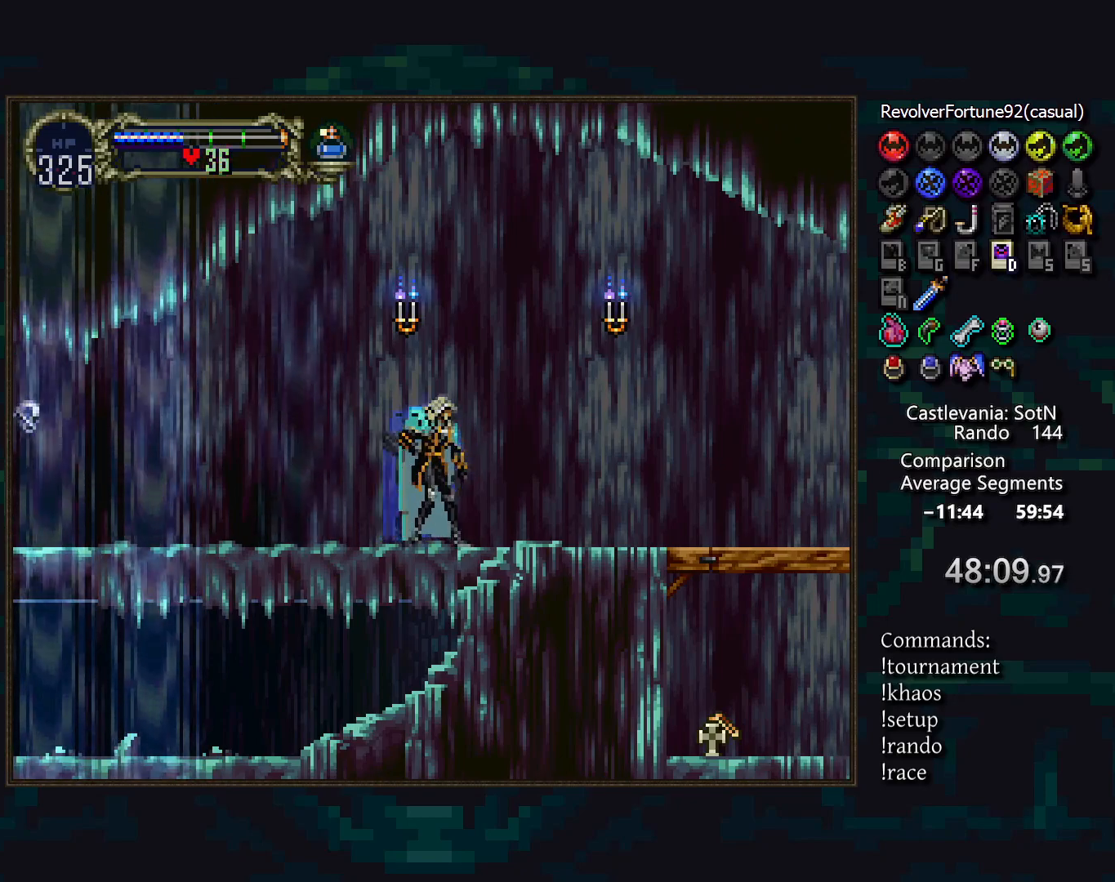
{"buttons": [], "events": [[67, "DPAD_RIGHT", "up"], [350, "DPAD_RIGHT", "down"], [417, "DPAD_RIGHT", "up"]]}
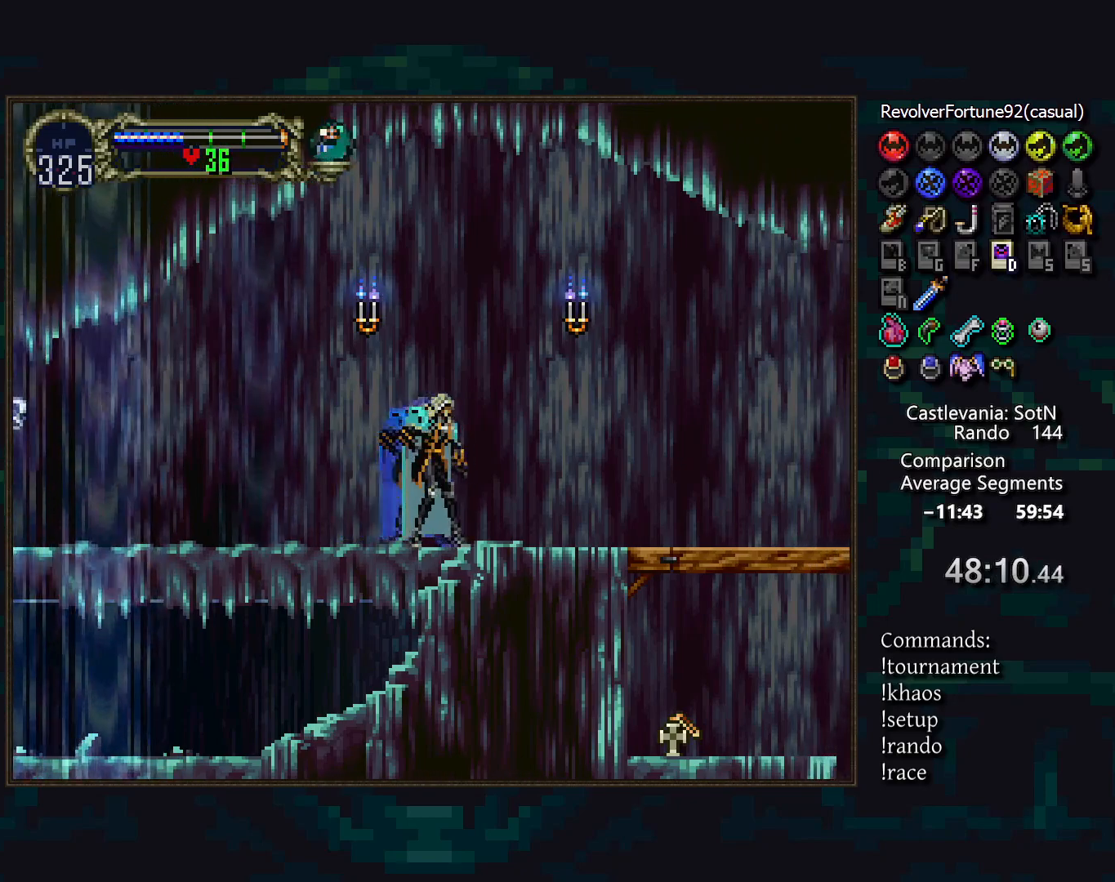
{"buttons": ["DPAD_DOWN"], "events": [[433, "DPAD_DOWN", "down"]]}
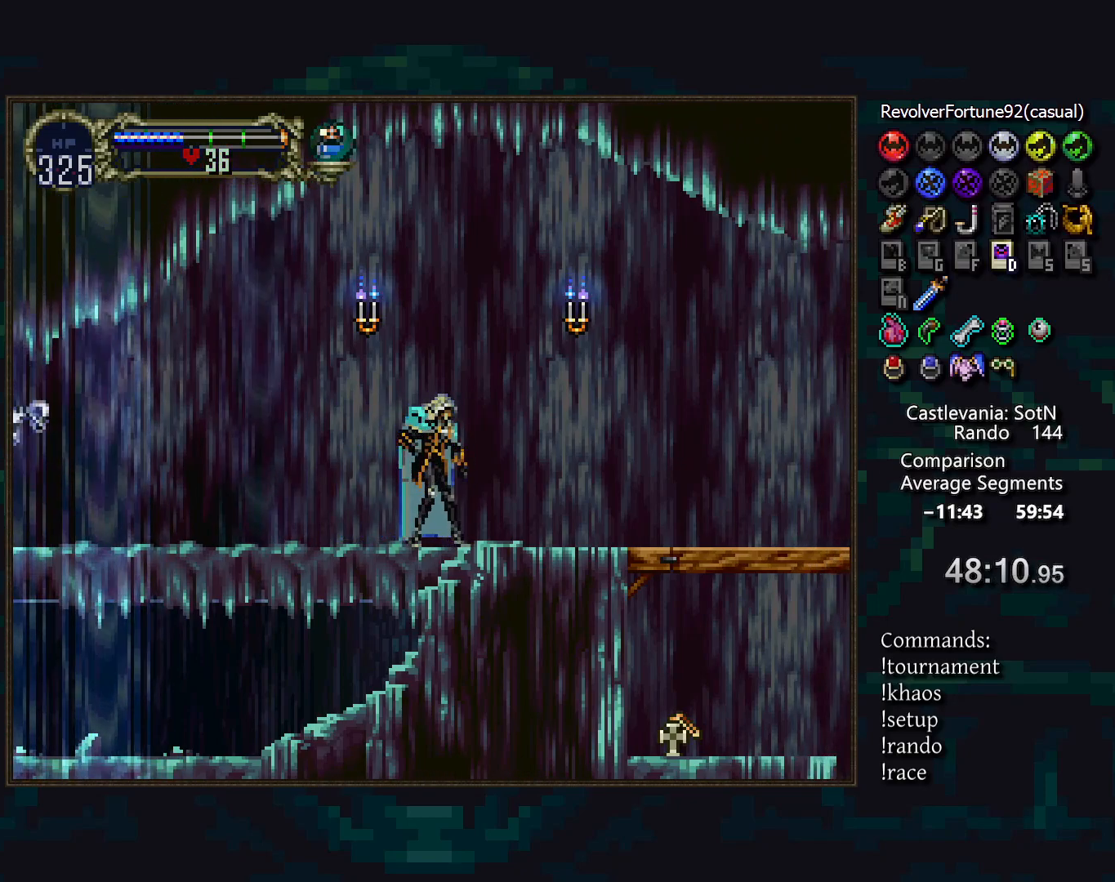
{"buttons": [], "events": [[433, "DPAD_DOWN", "up"]]}
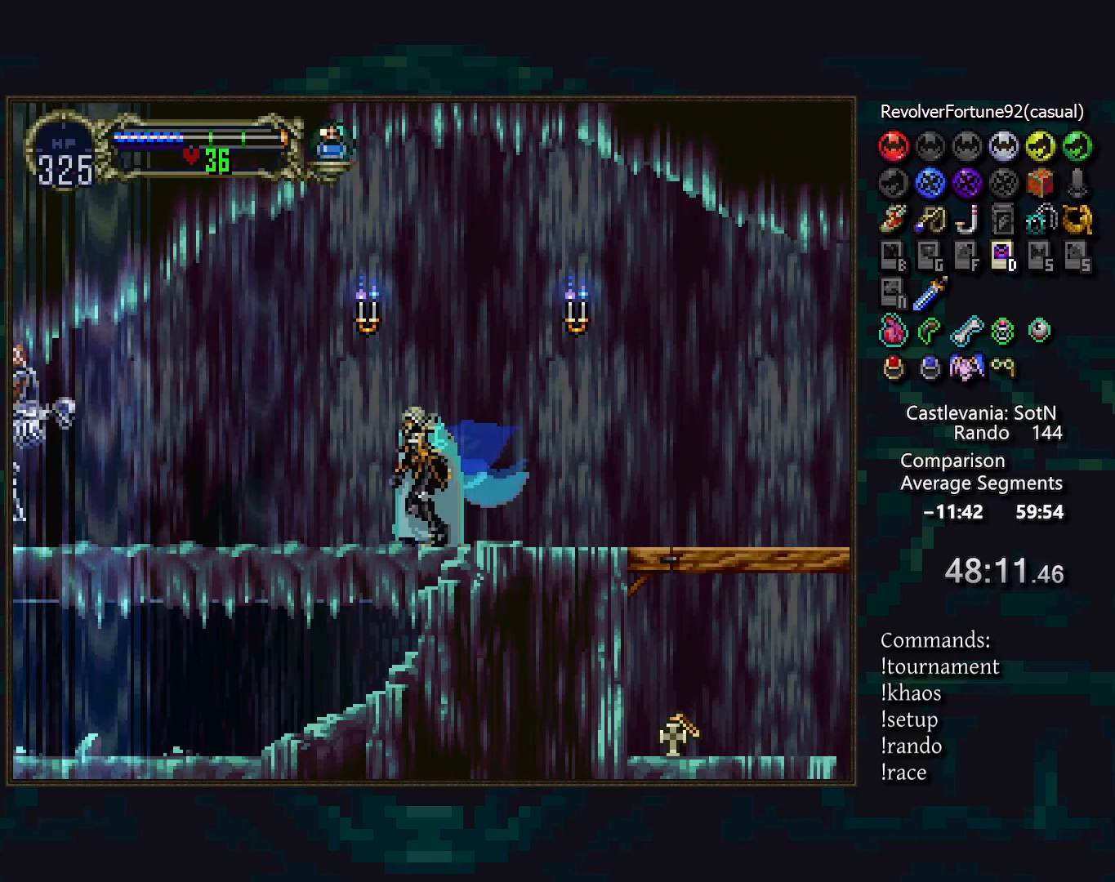
{"buttons": [], "events": []}
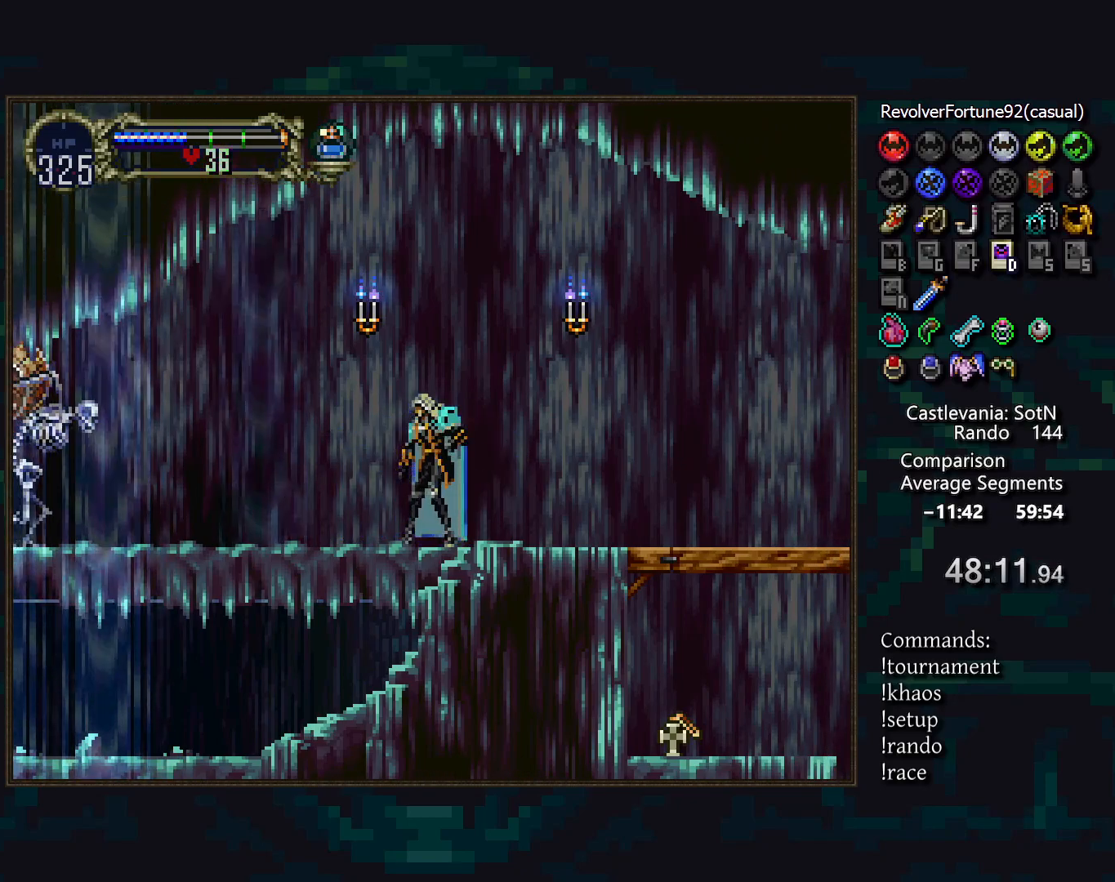
{"buttons": [], "events": []}
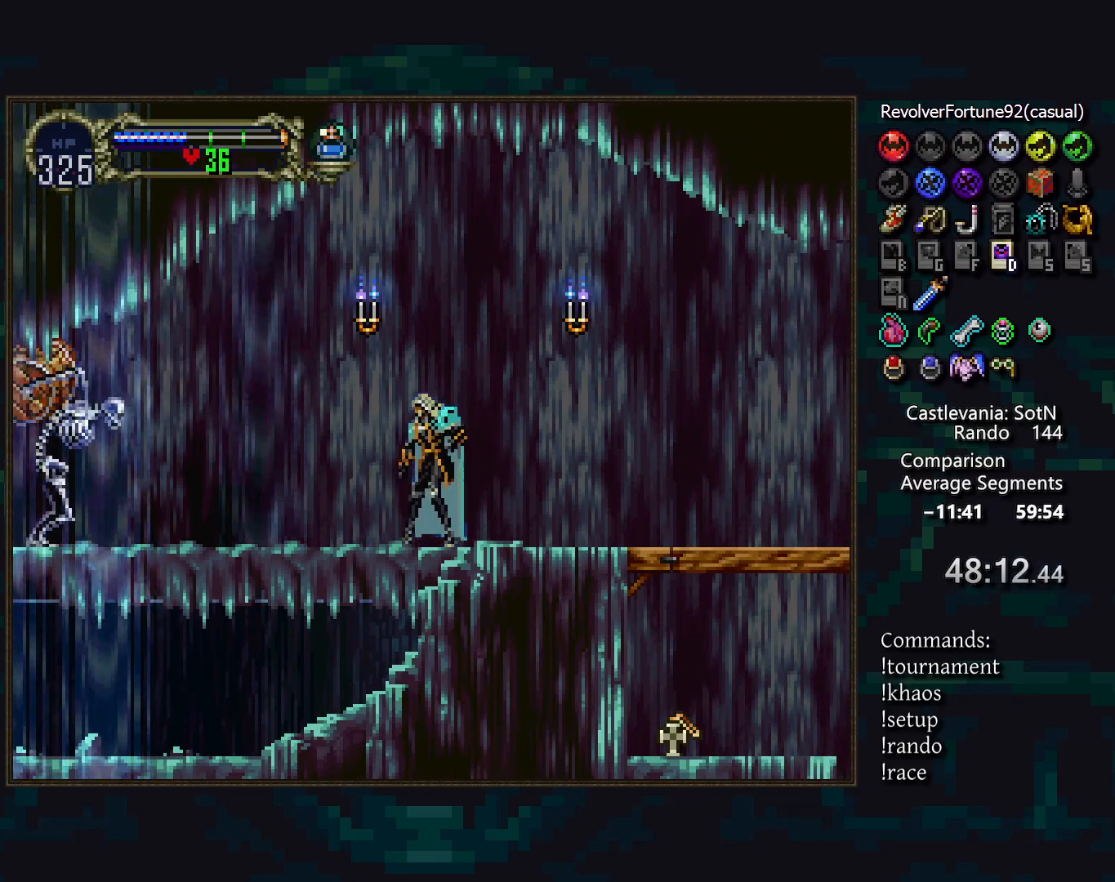
{"buttons": [], "events": []}